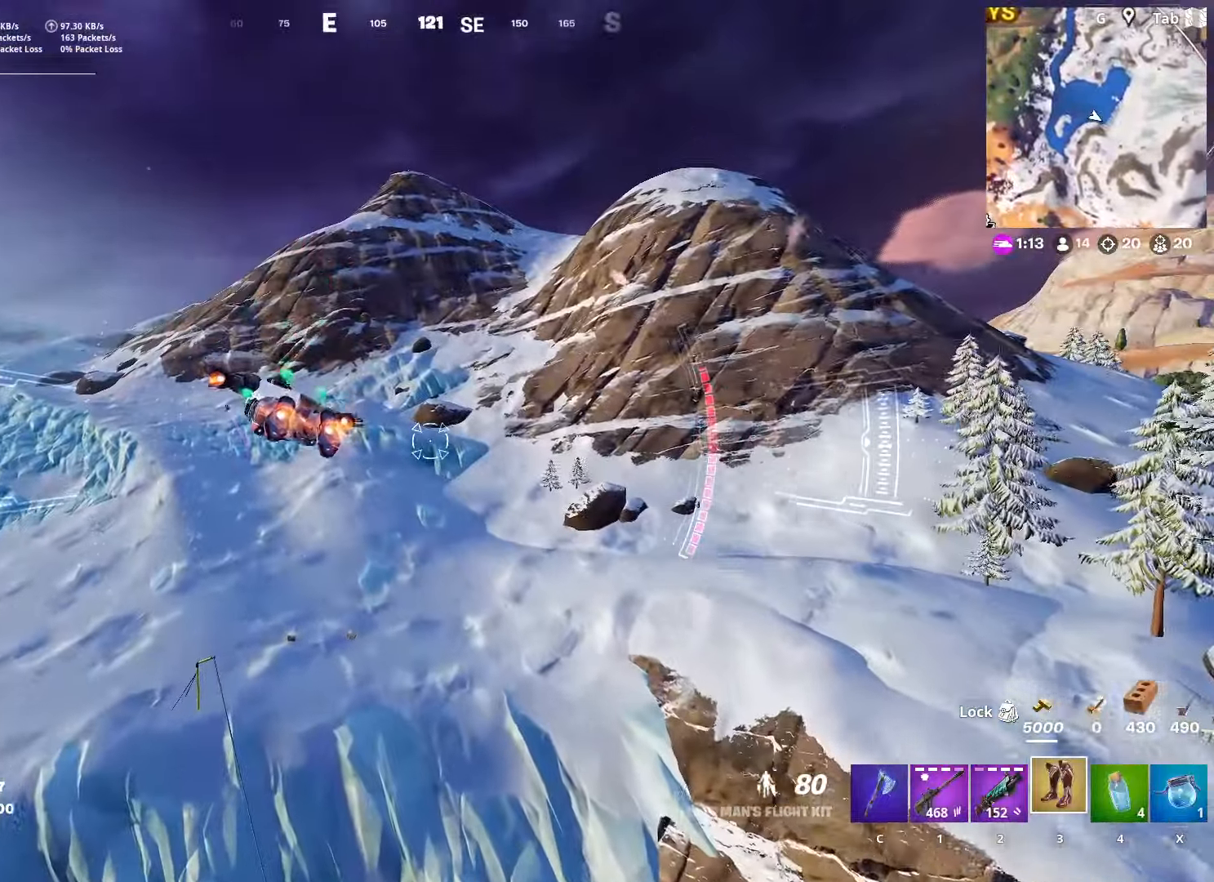
Gameplay with keyboard and mouse; each line is a JSON object with the keys and mouse buttons held at the frame after it. "events" lists presses ("down") and releases ("up") of "1", "2", "3", "4", "5", "a", "alt", "c", "caps_lock", "ctrl", "d", "e", "f", "g", "q", "r", "s", "shift", "space", "t", "tab", "v", "w", "x", "z", "mouse_left", "mouse_wheel" and "mouse_right" between this image and that frame as [ms after this image, input, new state], when the widget could be followed in between. "mouse_left", "mouse_wheel", "mouse_right" = the "left", "wheel", "right" buttons of the "mouse" list. No other keys are recorded. "wheel" means that the mouse wheel is clicked or scrolled. "mouse_move" is the direction in which the mouse moves at that frame (one of eight, or "still"), when it could be read.
{"keys": ["w"], "mouse": [], "mouse_move": "left", "events": []}
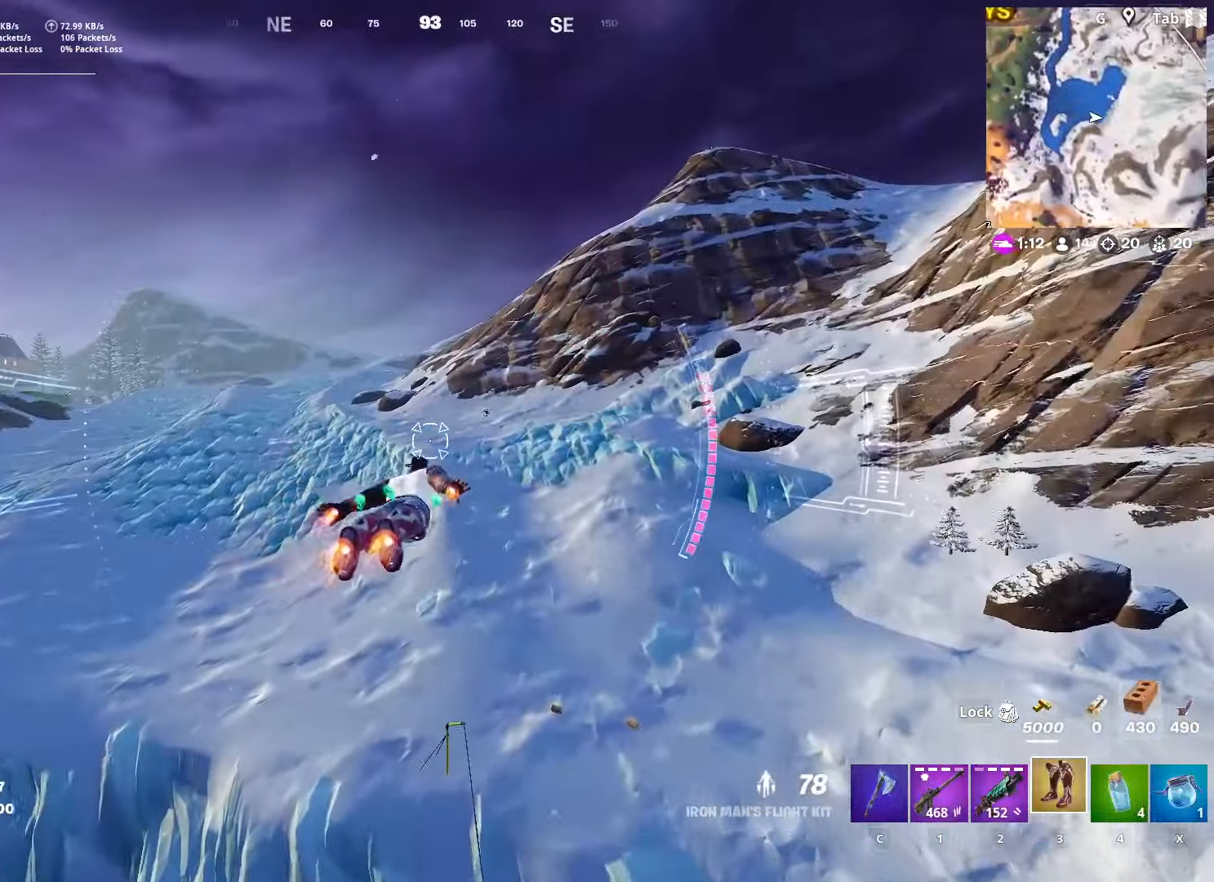
{"keys": ["w"], "mouse": [], "mouse_move": "still", "events": []}
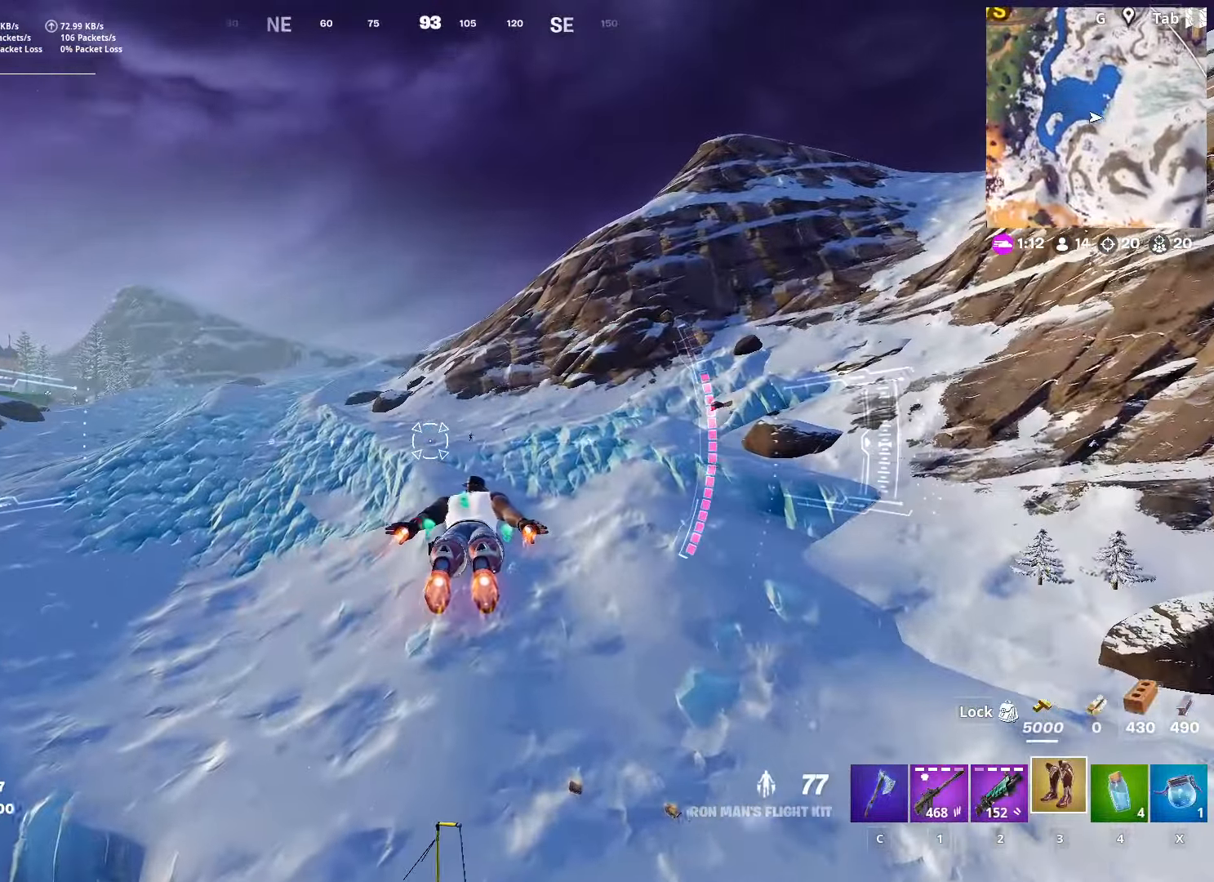
{"keys": ["a", "w"], "mouse": [], "mouse_move": "down", "events": [[484, "a", "down"]]}
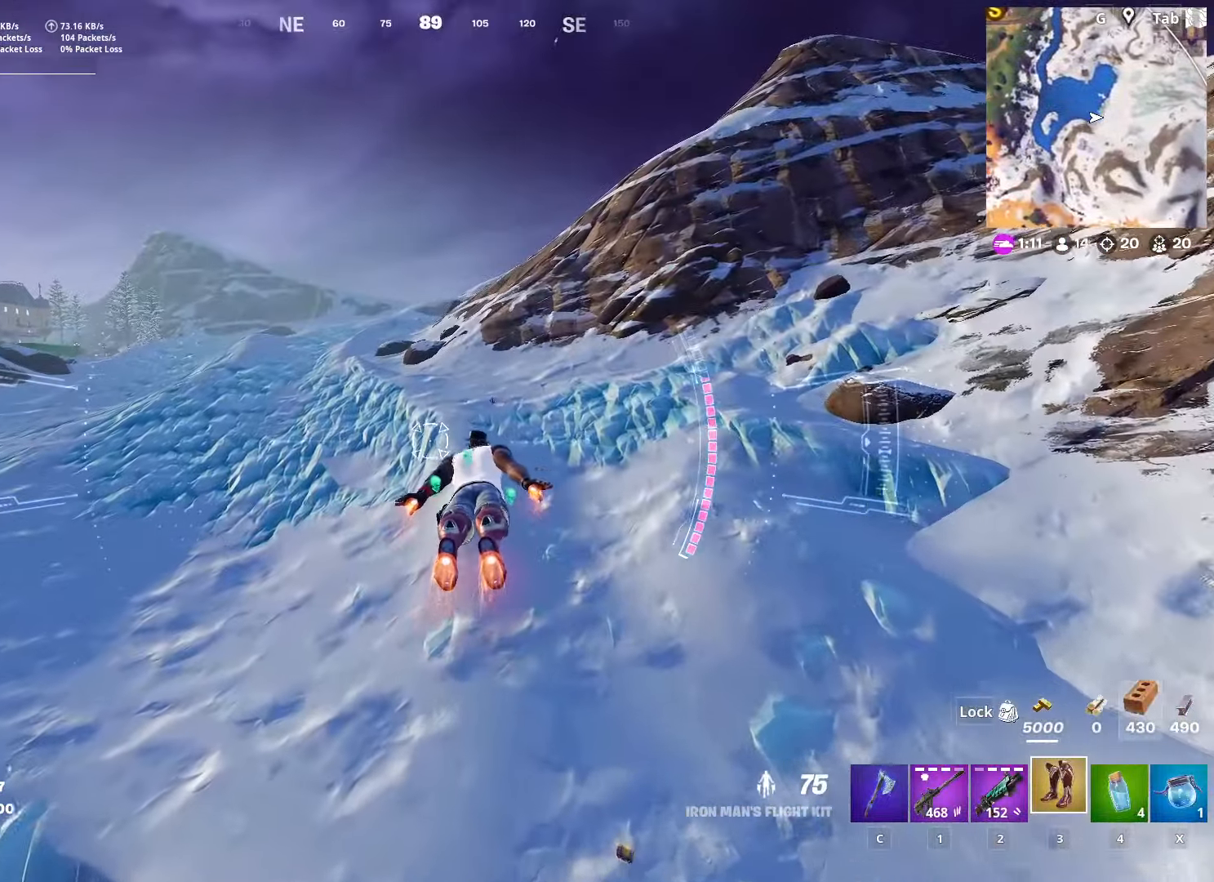
{"keys": ["a", "w"], "mouse": [], "mouse_move": "still", "events": []}
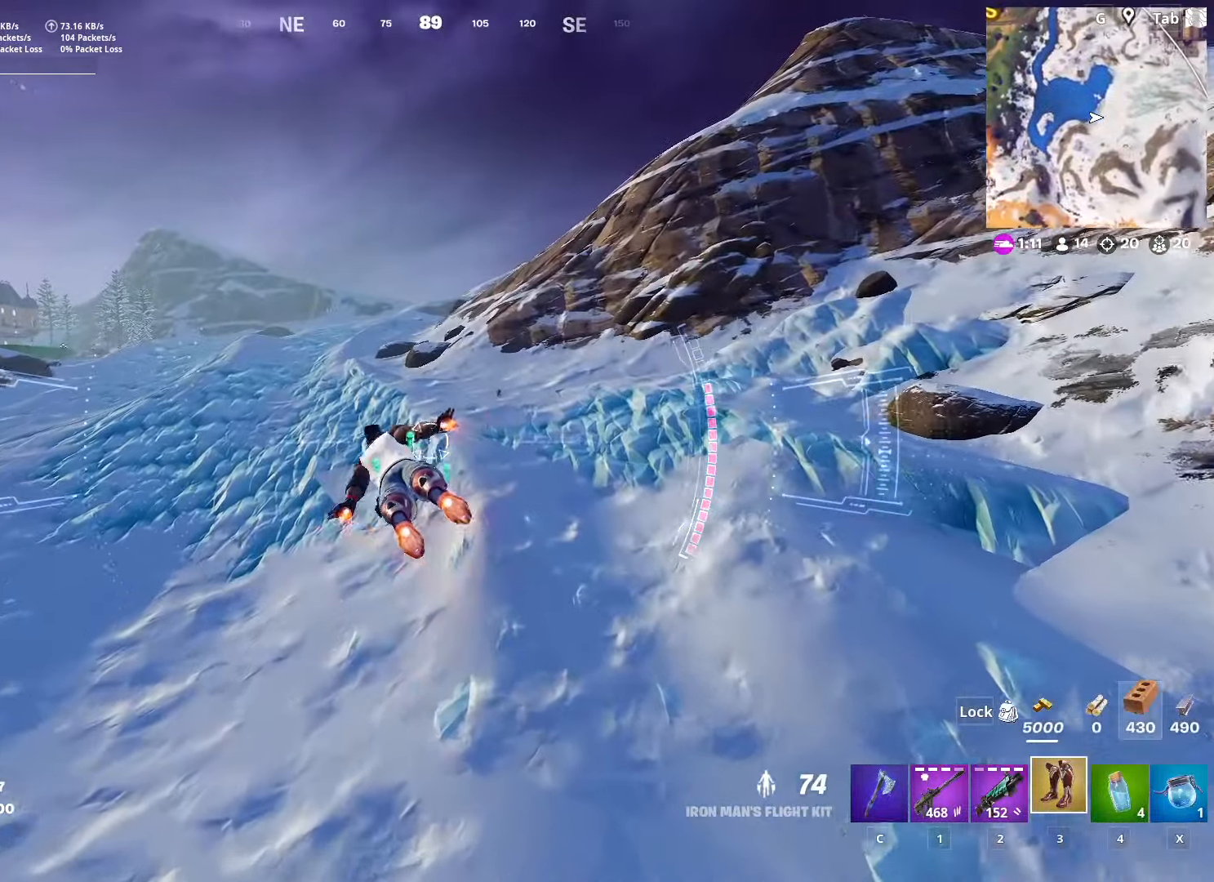
{"keys": ["d", "w"], "mouse": [], "mouse_move": "down-right", "events": [[217, "a", "up"], [384, "d", "down"]]}
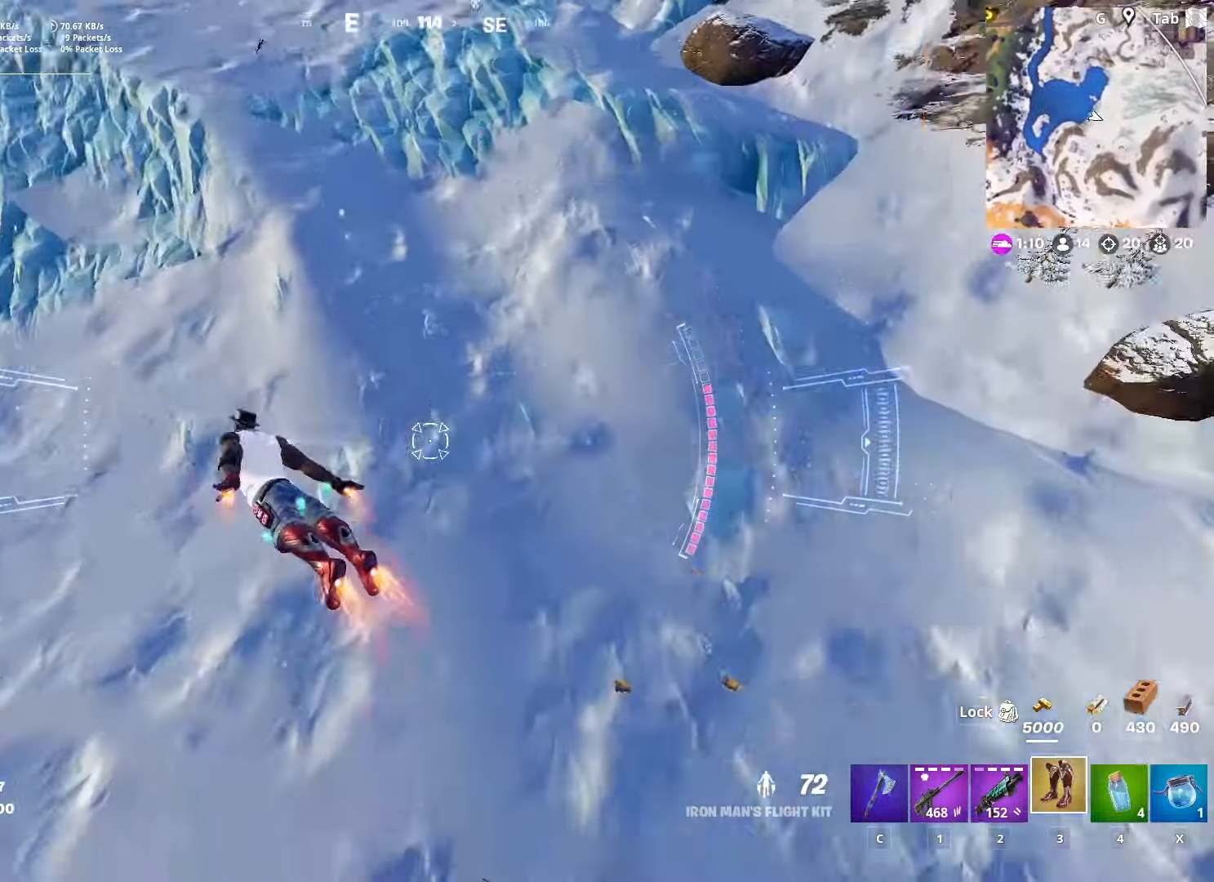
{"keys": ["d", "w"], "mouse": [], "mouse_move": "up", "events": []}
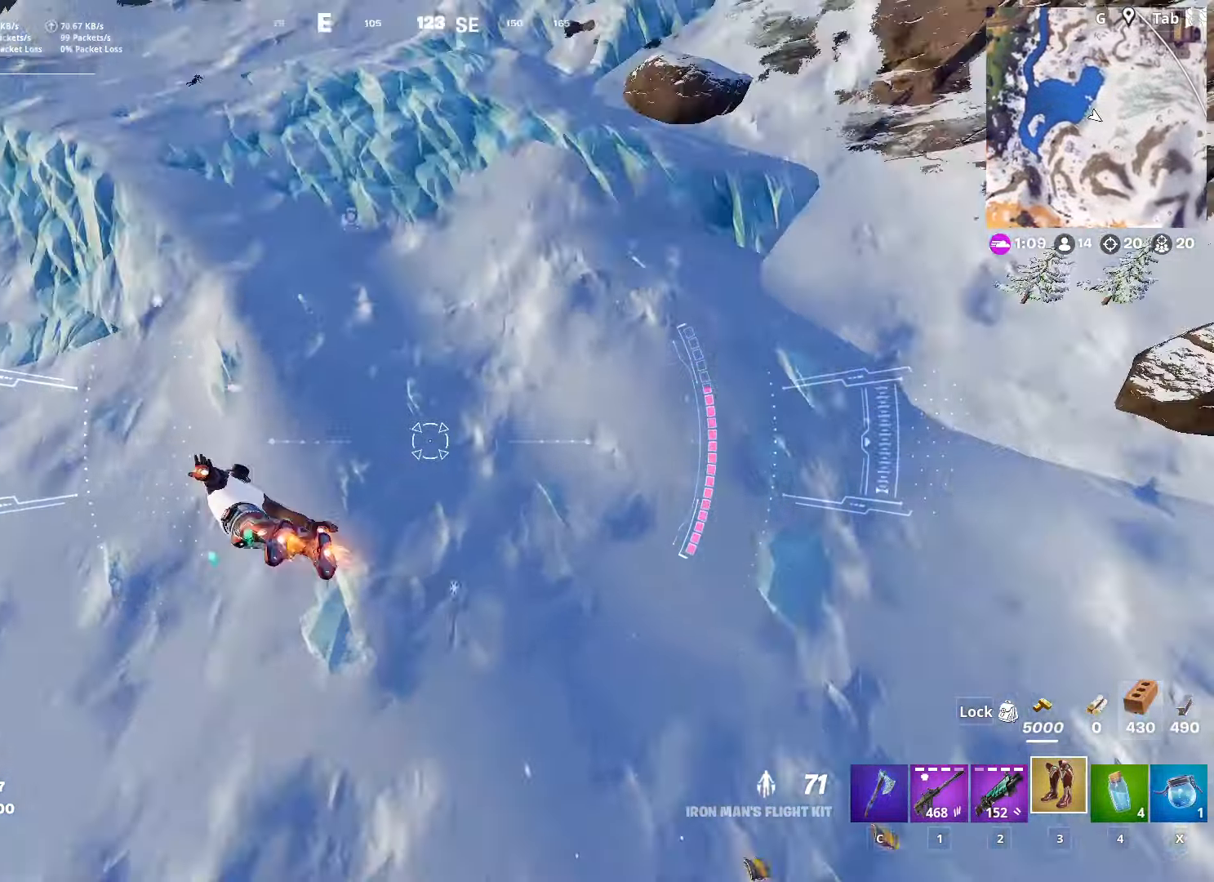
{"keys": ["w"], "mouse": [], "mouse_move": "still", "events": [[184, "d", "up"]]}
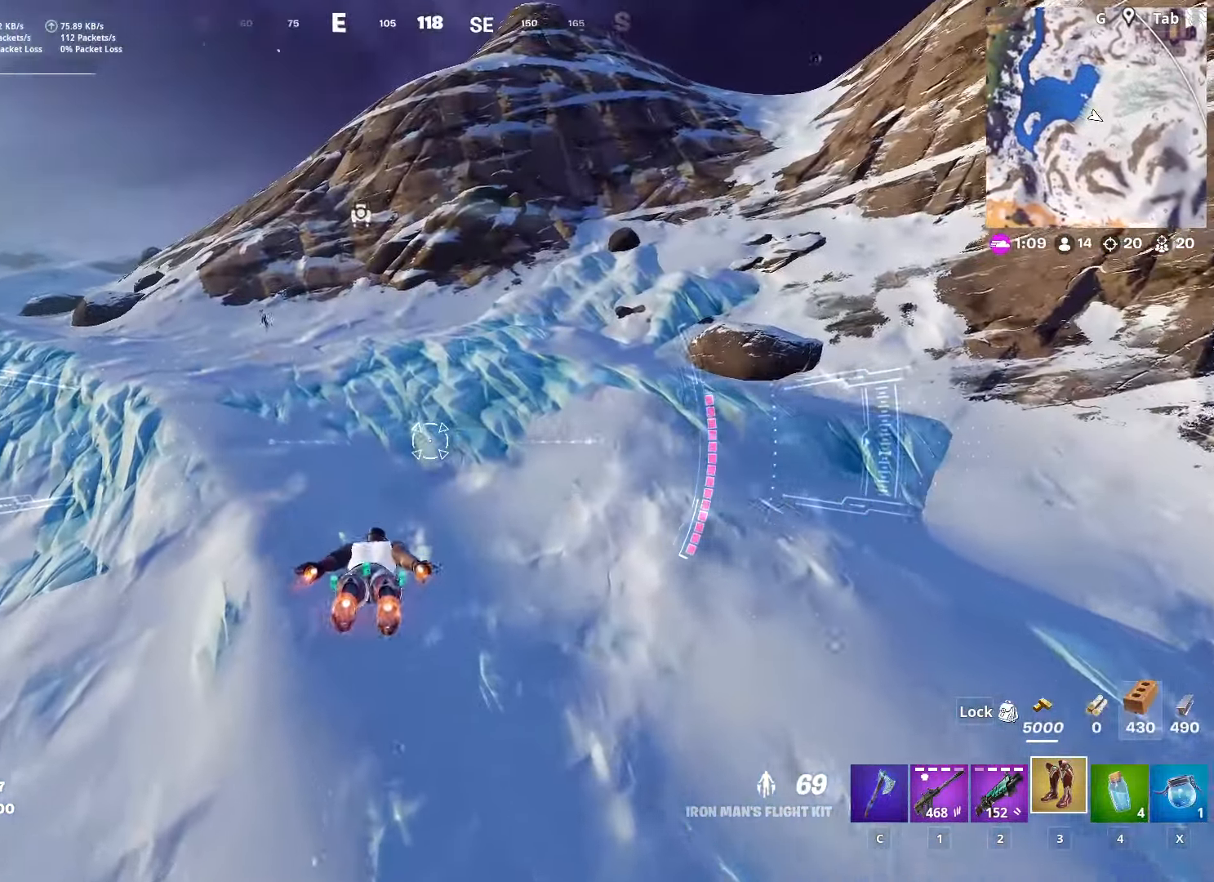
{"keys": ["a", "w"], "mouse": [], "mouse_move": "still", "events": [[451, "a", "down"]]}
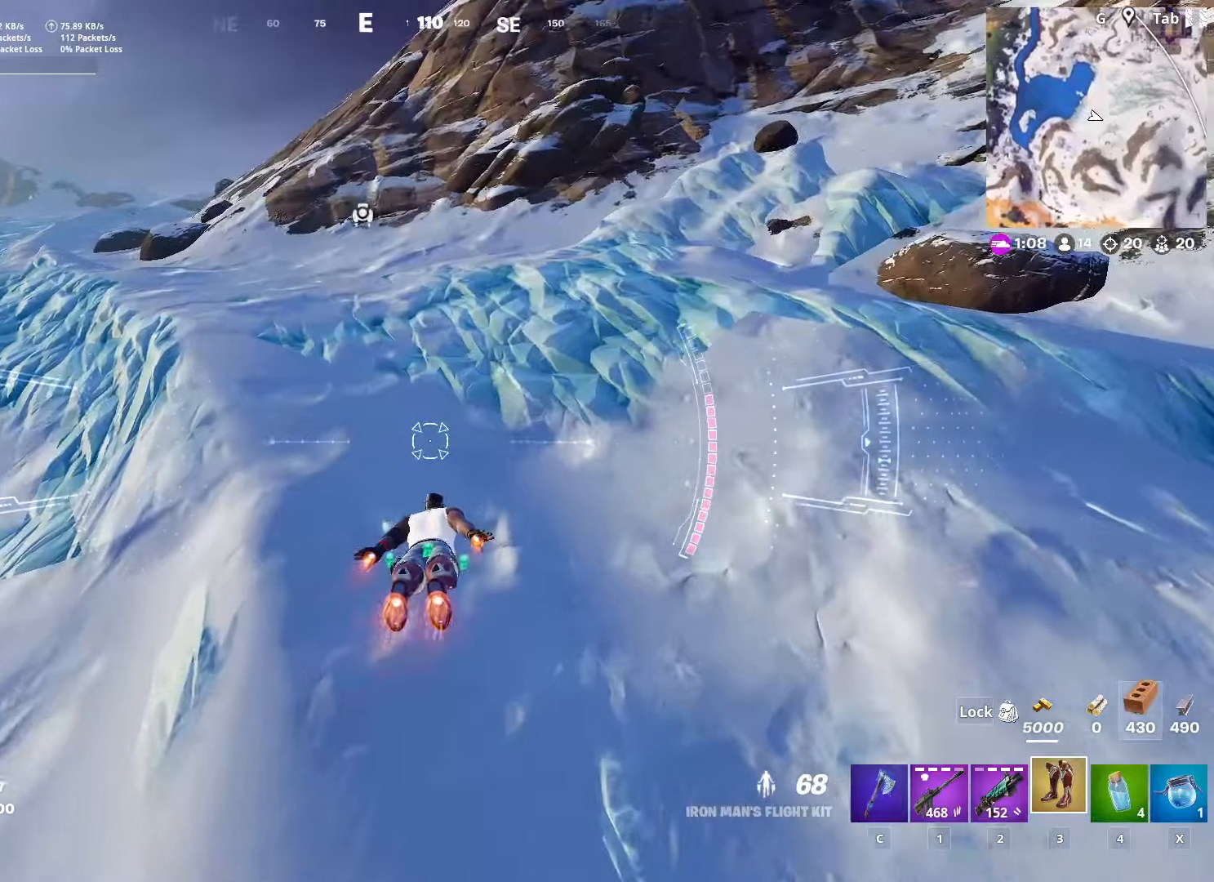
{"keys": ["a", "w"], "mouse": [], "mouse_move": "left", "events": [[284, "a", "up"], [450, "a", "down"]]}
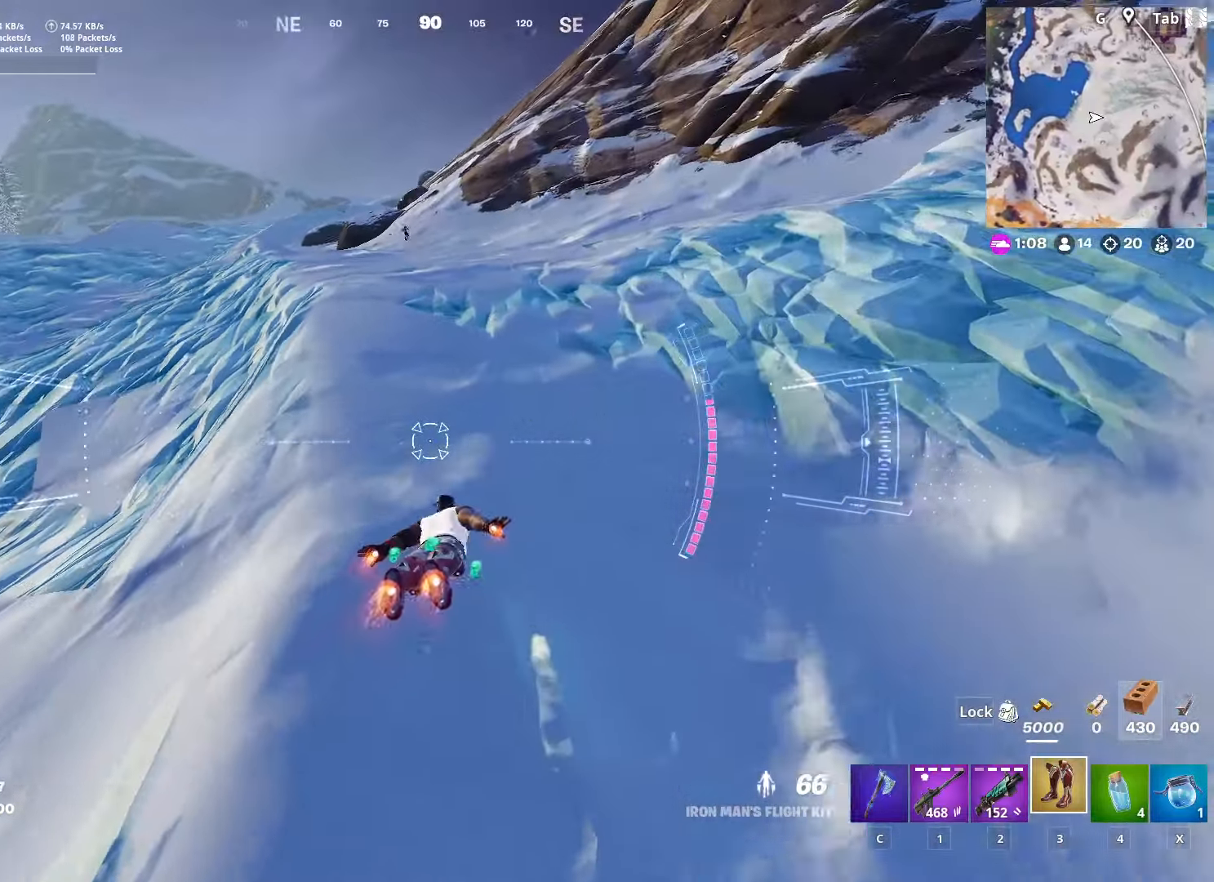
{"keys": ["w"], "mouse": [], "mouse_move": "up", "events": [[201, "a", "up"]]}
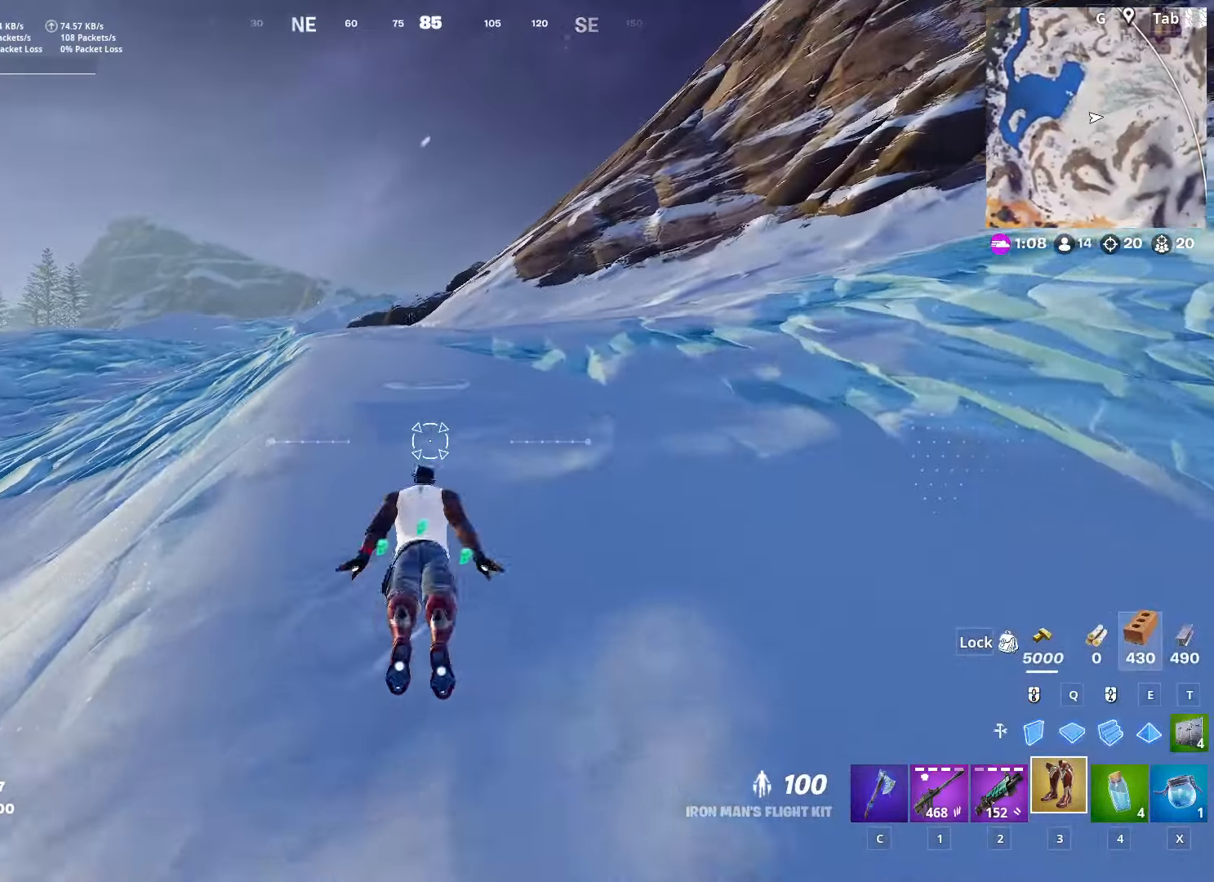
{"keys": ["w"], "mouse": [], "mouse_move": "still", "events": [[167, "shift", "down"], [434, "shift", "up"]]}
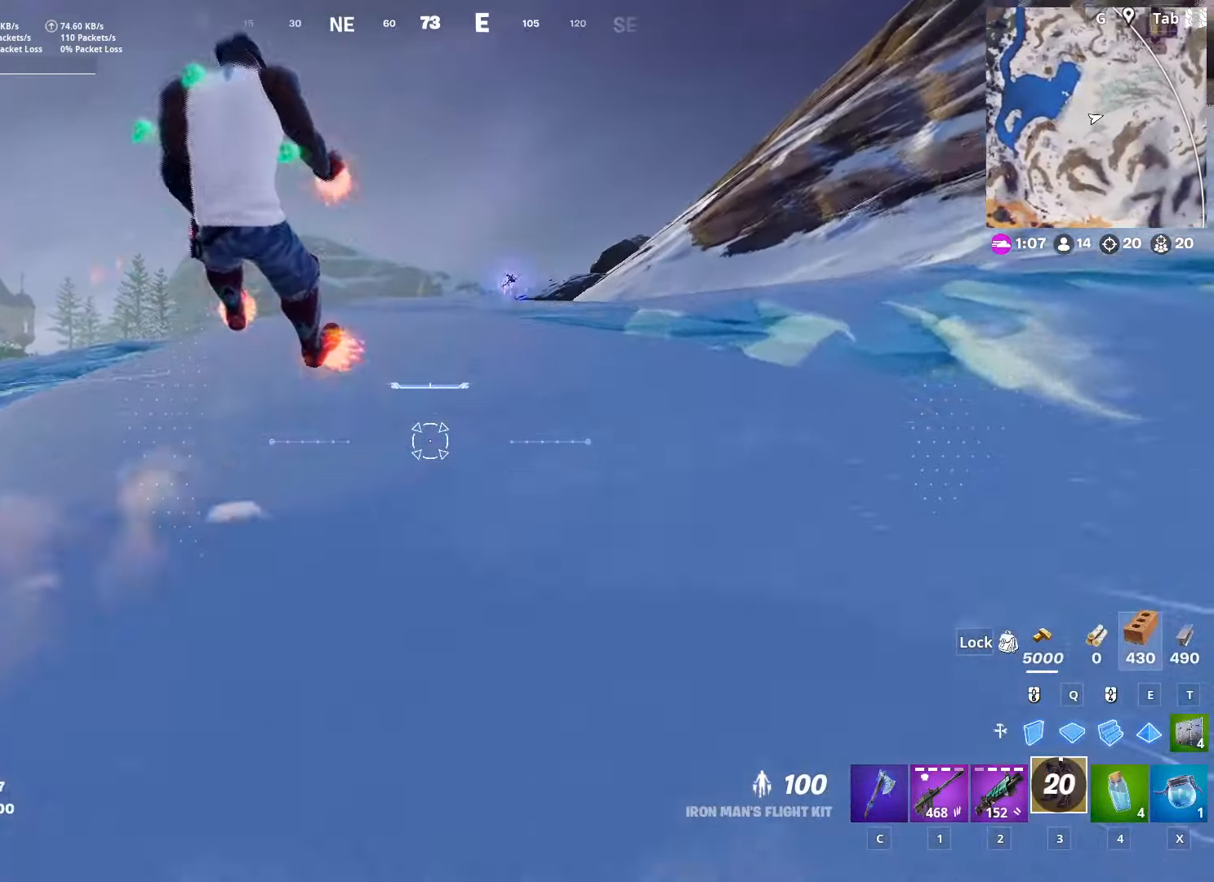
{"keys": ["d", "w"], "mouse": [], "mouse_move": "right", "events": [[50, "space", "down"], [100, "1", "down"], [233, "1", "up"], [283, "space", "up"], [283, "w", "up"], [433, "d", "down"], [484, "w", "down"]]}
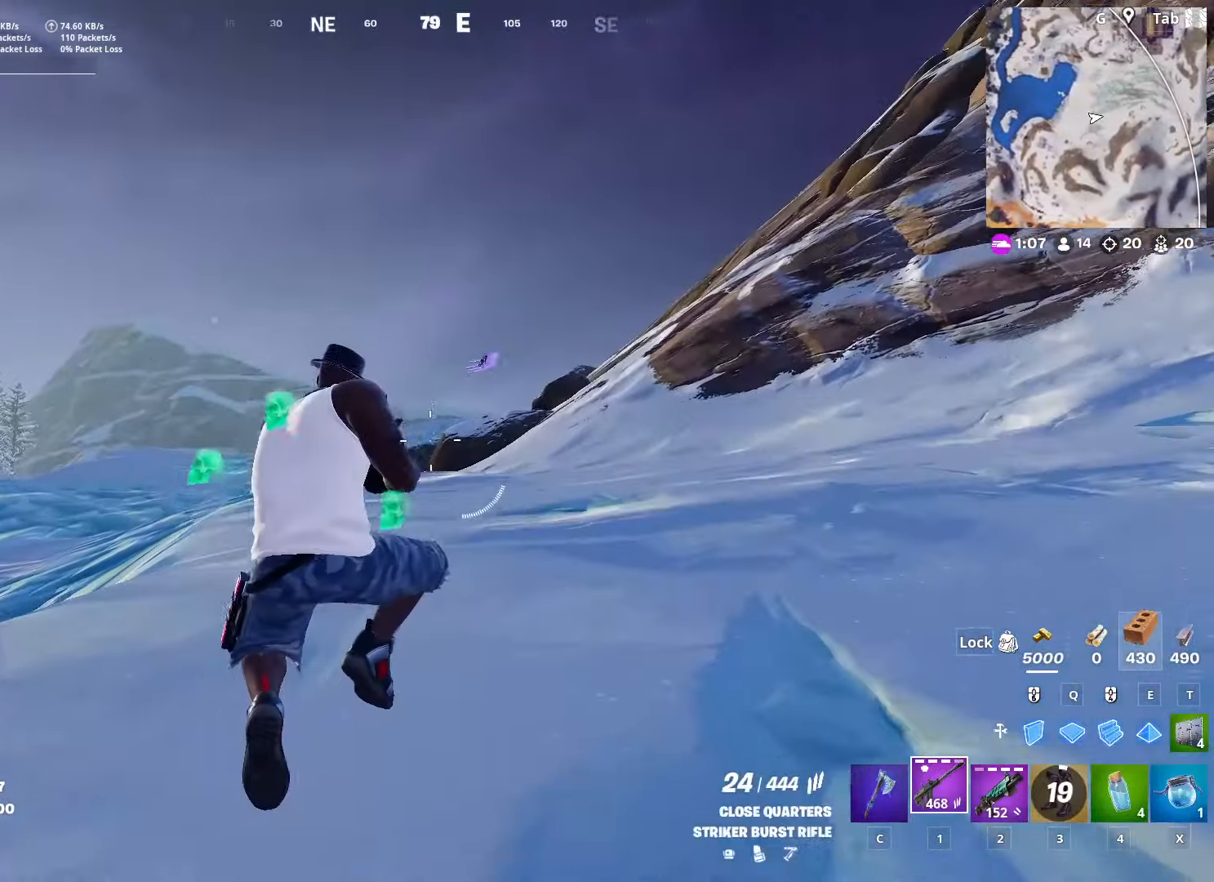
{"keys": ["d"], "mouse": ["right"], "mouse_move": "still", "events": [[167, "1", "down"], [301, "1", "up"], [301, "d", "up"], [351, "d", "down"], [401, "mouse_right", "down"], [401, "w", "up"]]}
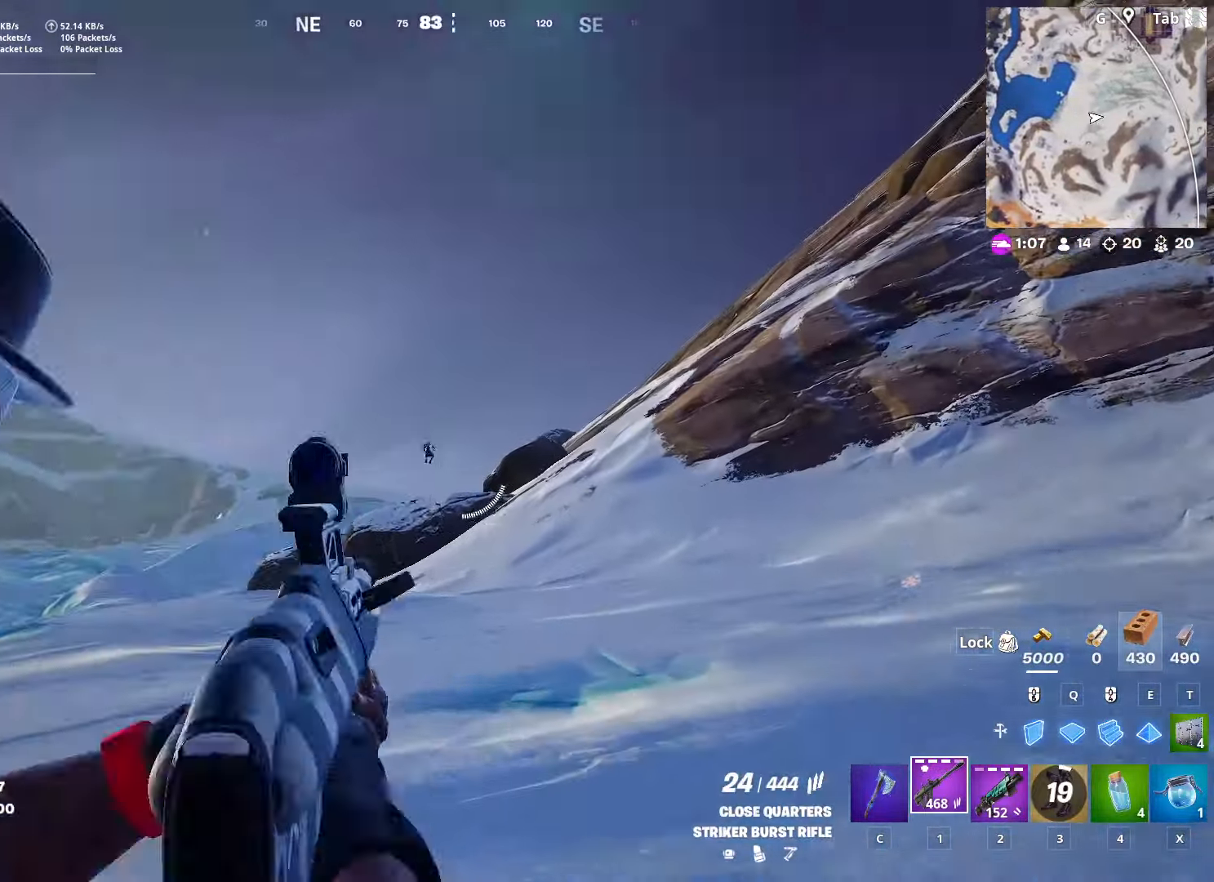
{"keys": [], "mouse": ["left", "right"], "mouse_move": "still", "events": [[33, "d", "up"], [33, "shift", "down"], [133, "mouse_left", "down"], [183, "shift", "up"]]}
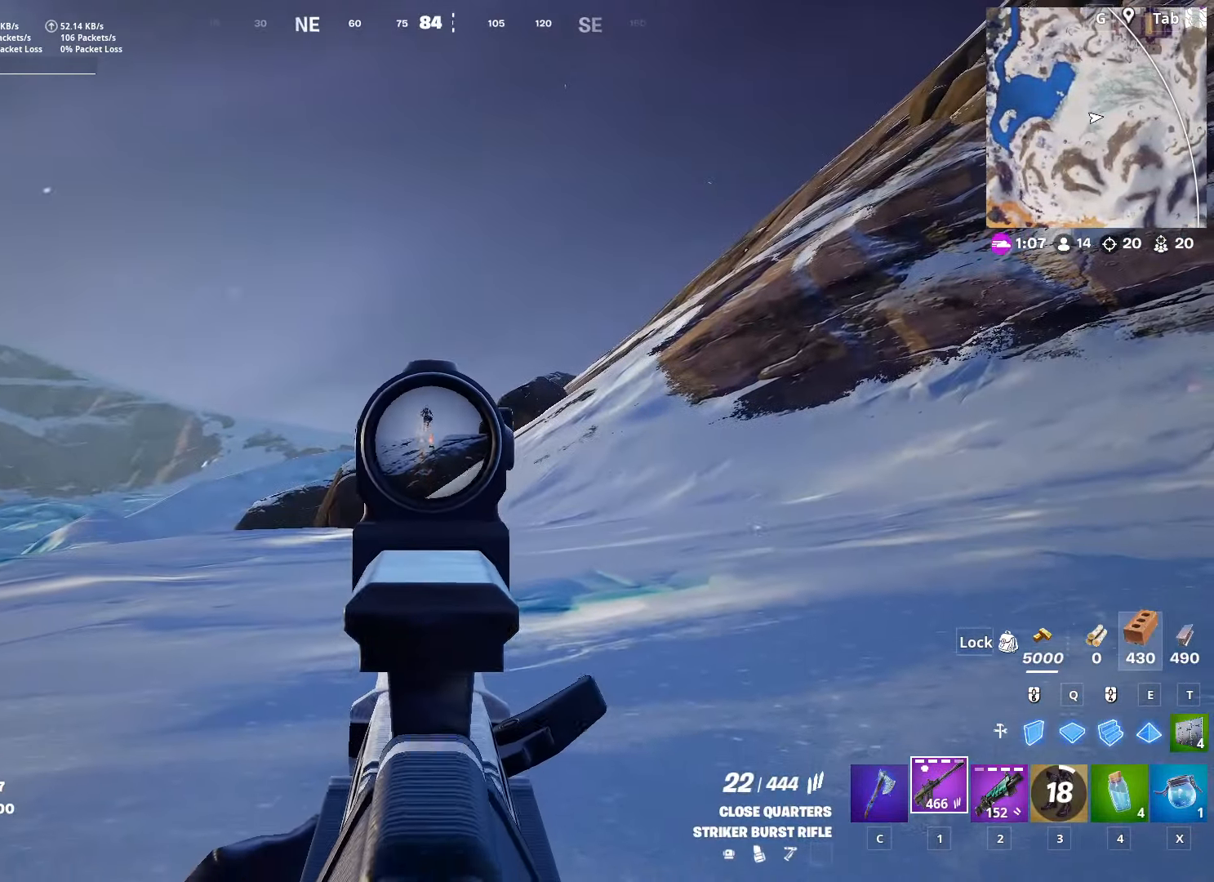
{"keys": [], "mouse": ["left", "right"], "mouse_move": "down-left", "events": []}
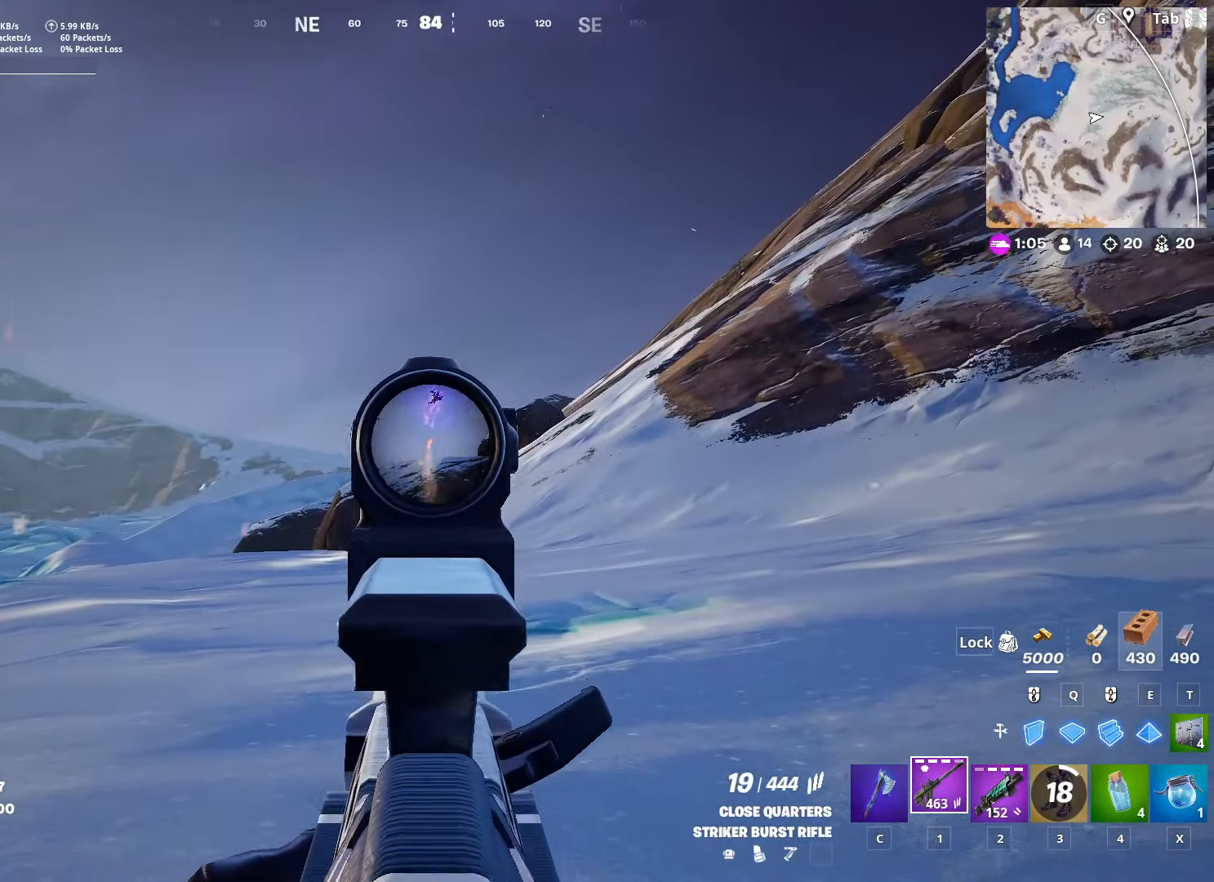
{"keys": [], "mouse": ["left", "right"], "mouse_move": "still", "events": []}
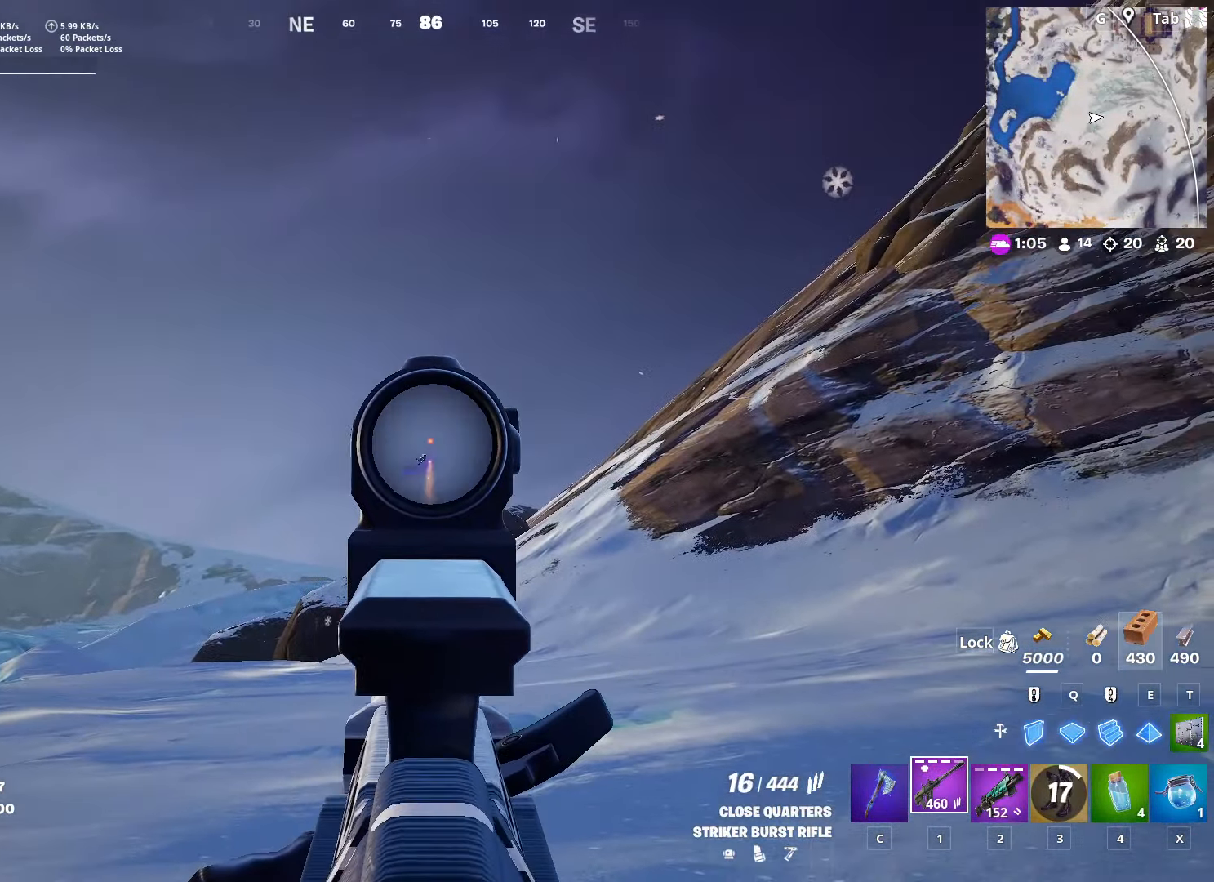
{"keys": ["w"], "mouse": ["left", "right"], "mouse_move": "down", "events": [[401, "w", "down"]]}
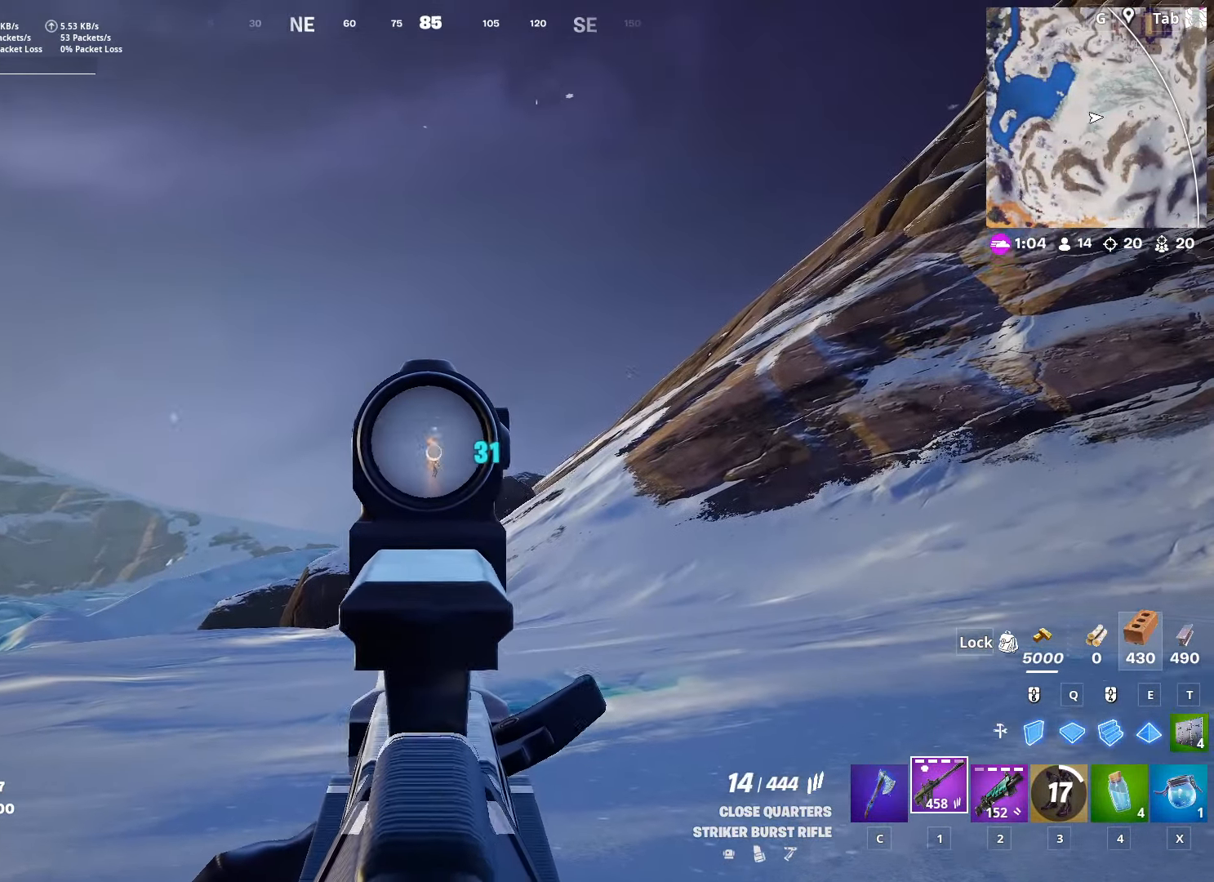
{"keys": ["w"], "mouse": ["left", "right"], "mouse_move": "down", "events": []}
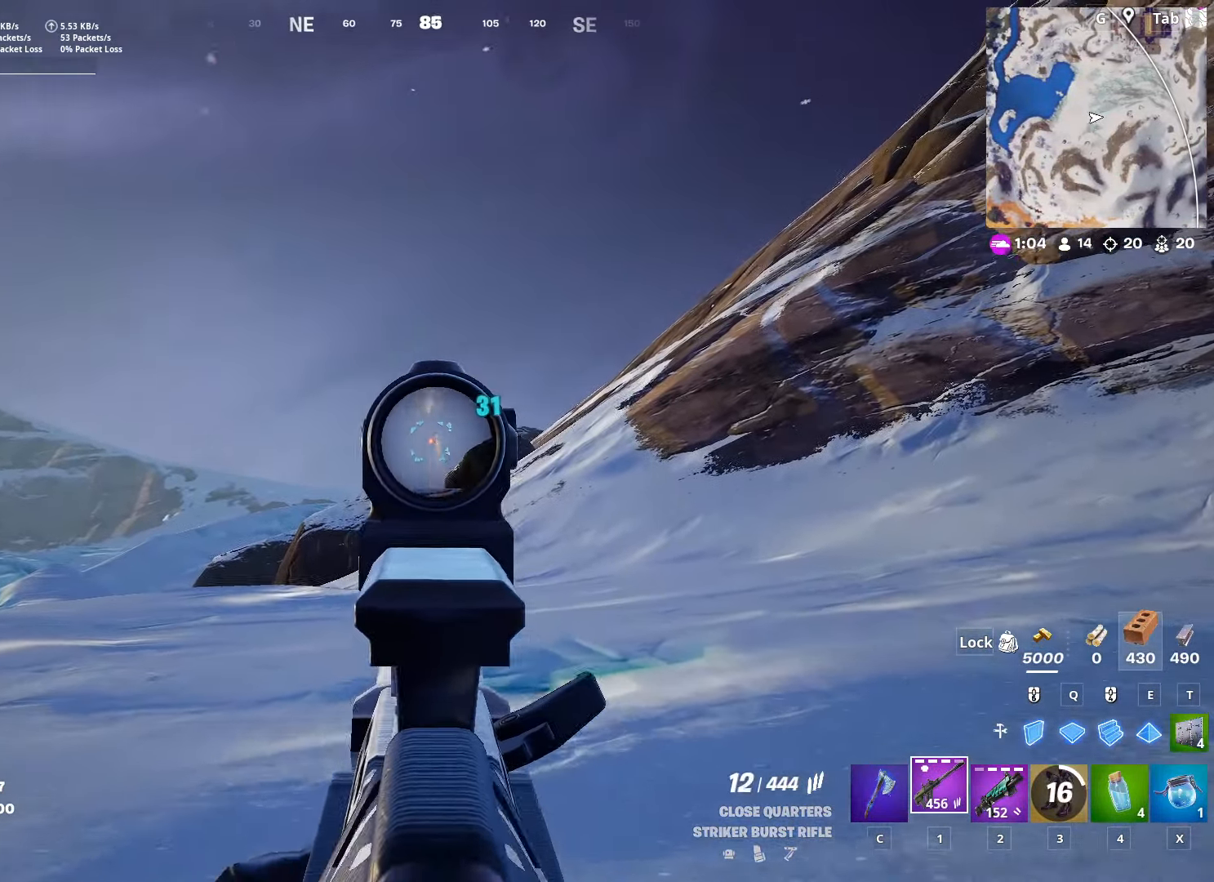
{"keys": ["w"], "mouse": [], "mouse_move": "down", "events": [[67, "mouse_left", "up"], [67, "mouse_right", "up"], [117, "ctrl", "down"], [300, "ctrl", "up"]]}
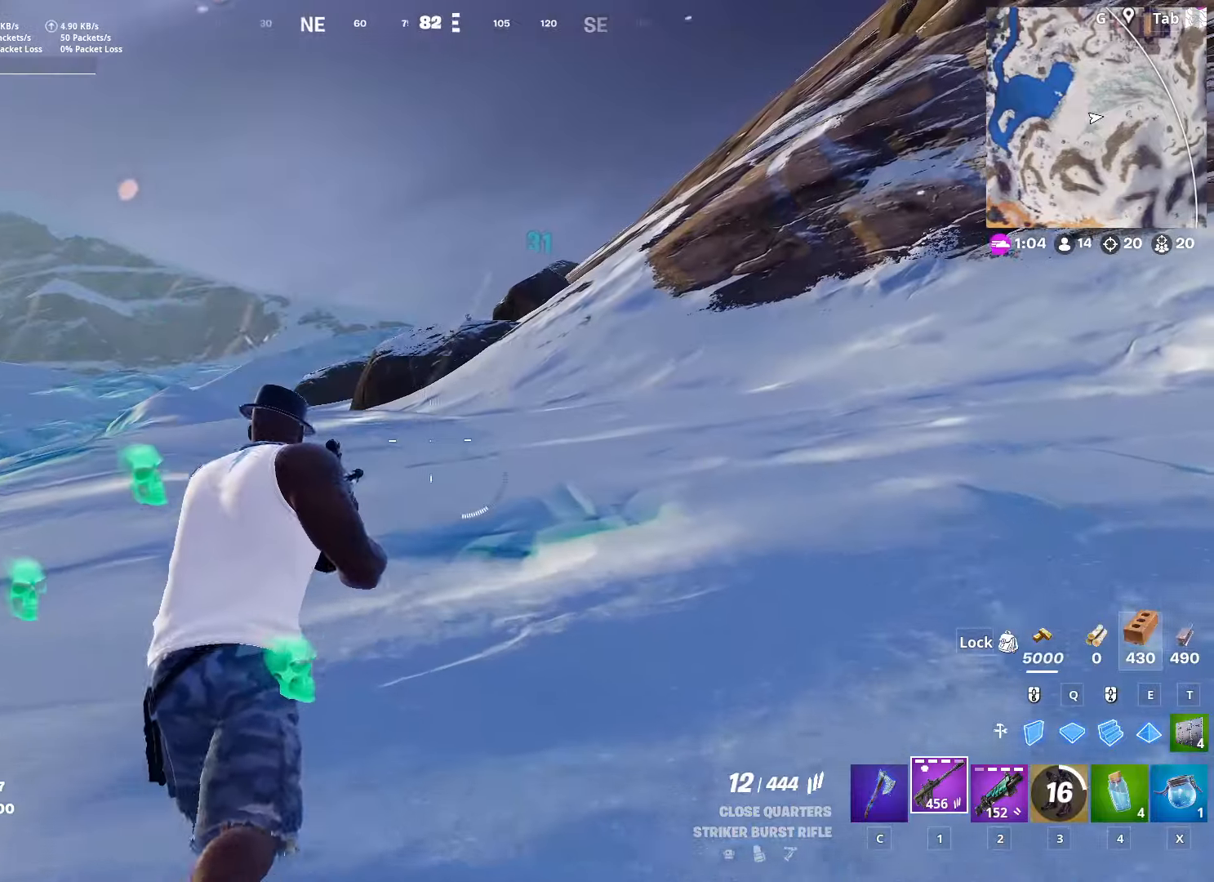
{"keys": ["w"], "mouse": [], "mouse_move": "still", "events": [[84, "space", "down"], [217, "w", "up"], [267, "r", "down"], [317, "w", "down"], [367, "space", "up"], [417, "r", "up"]]}
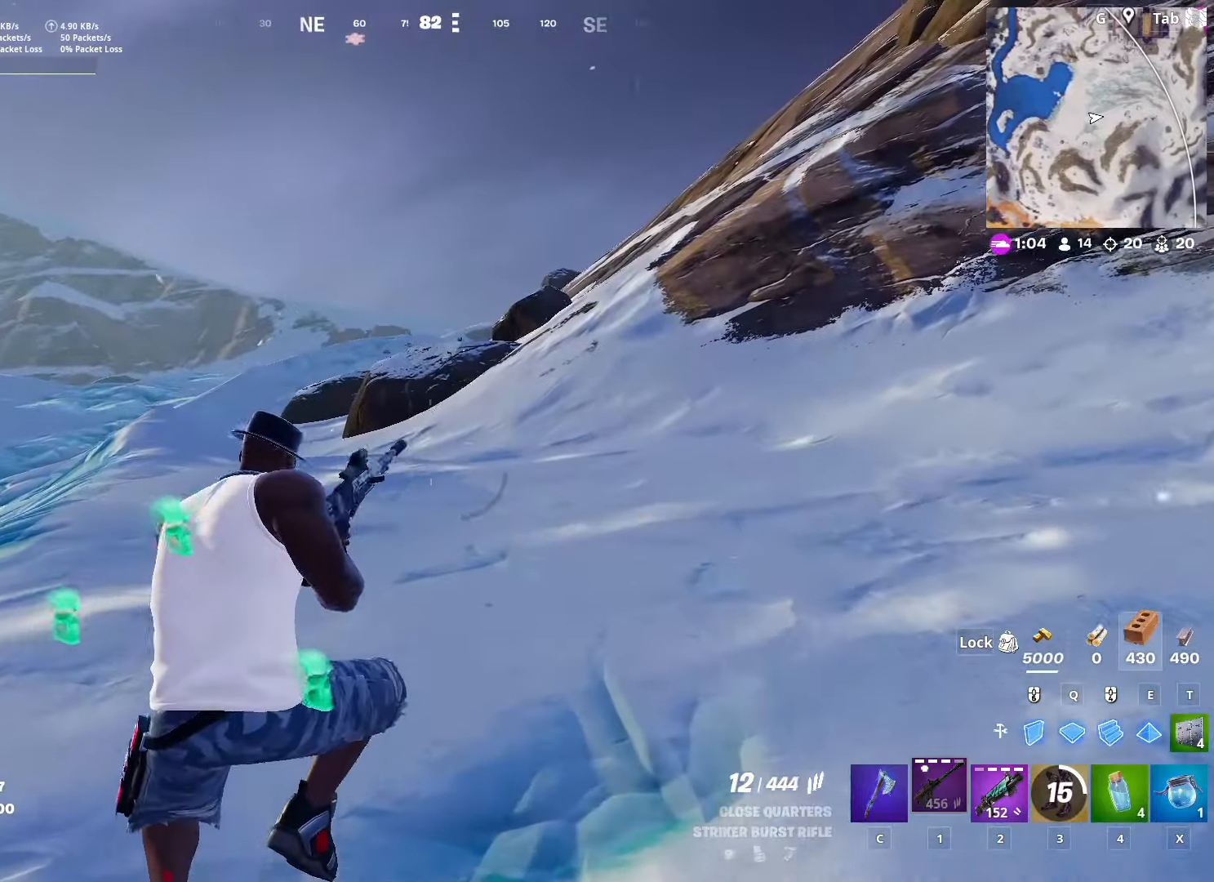
{"keys": ["w"], "mouse": [], "mouse_move": "still", "events": [[200, "d", "down"], [467, "d", "up"]]}
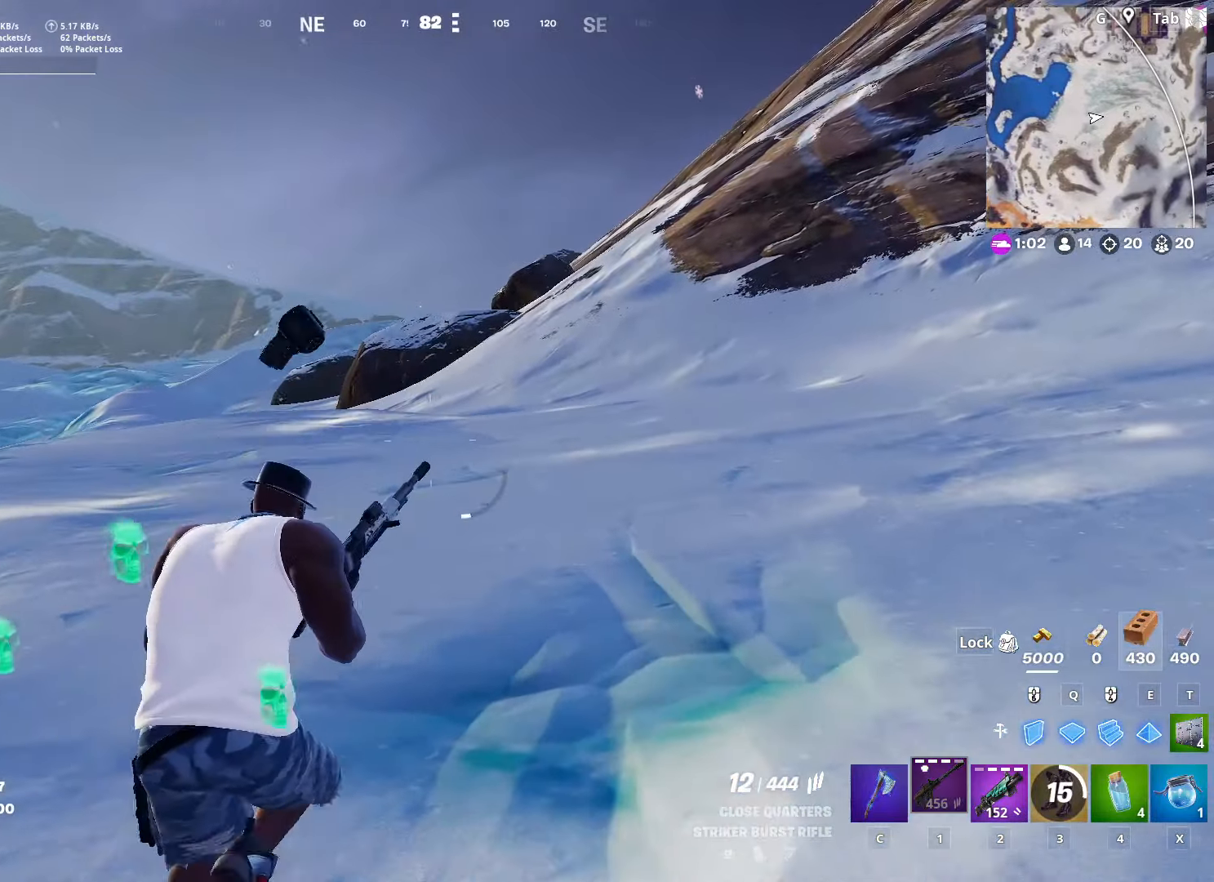
{"keys": ["w"], "mouse": [], "mouse_move": "down-right", "events": []}
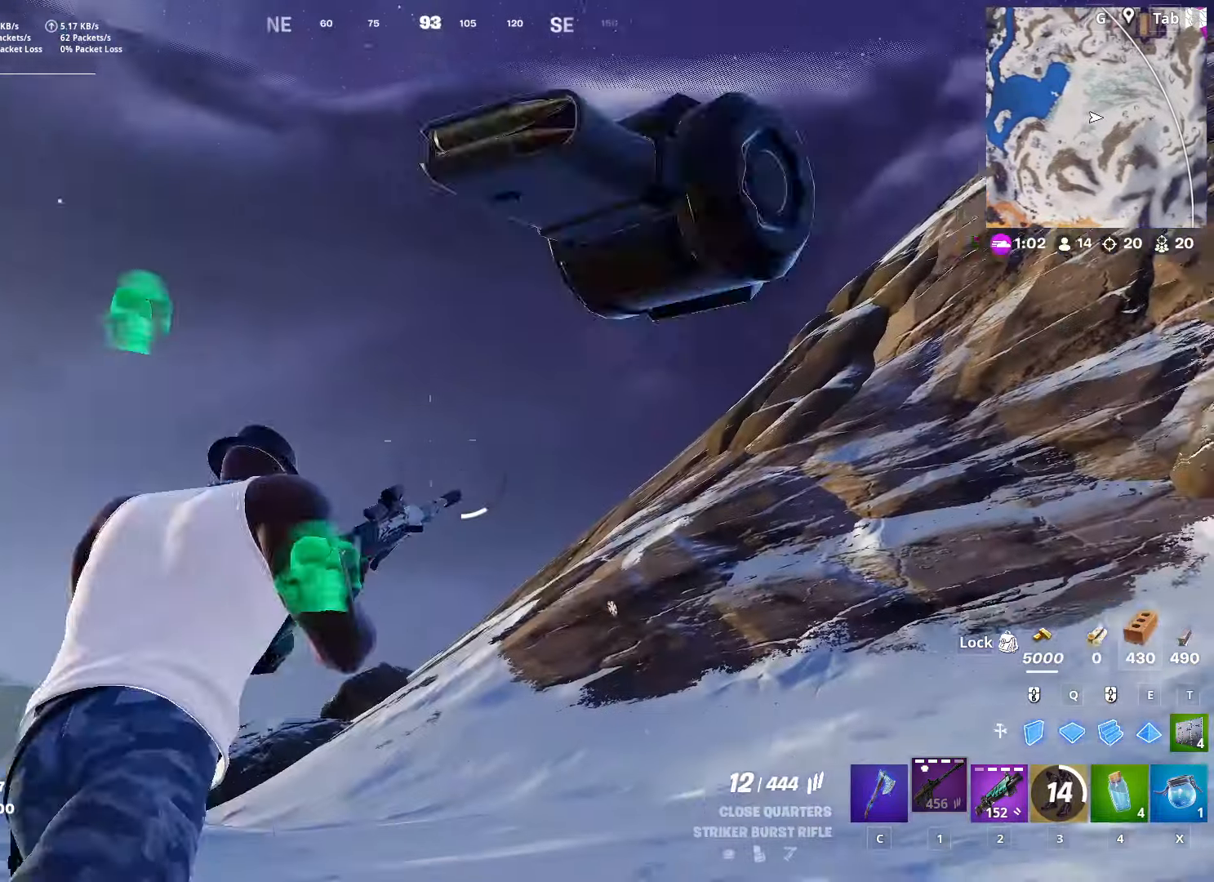
{"keys": ["w"], "mouse": [], "mouse_move": "left", "events": []}
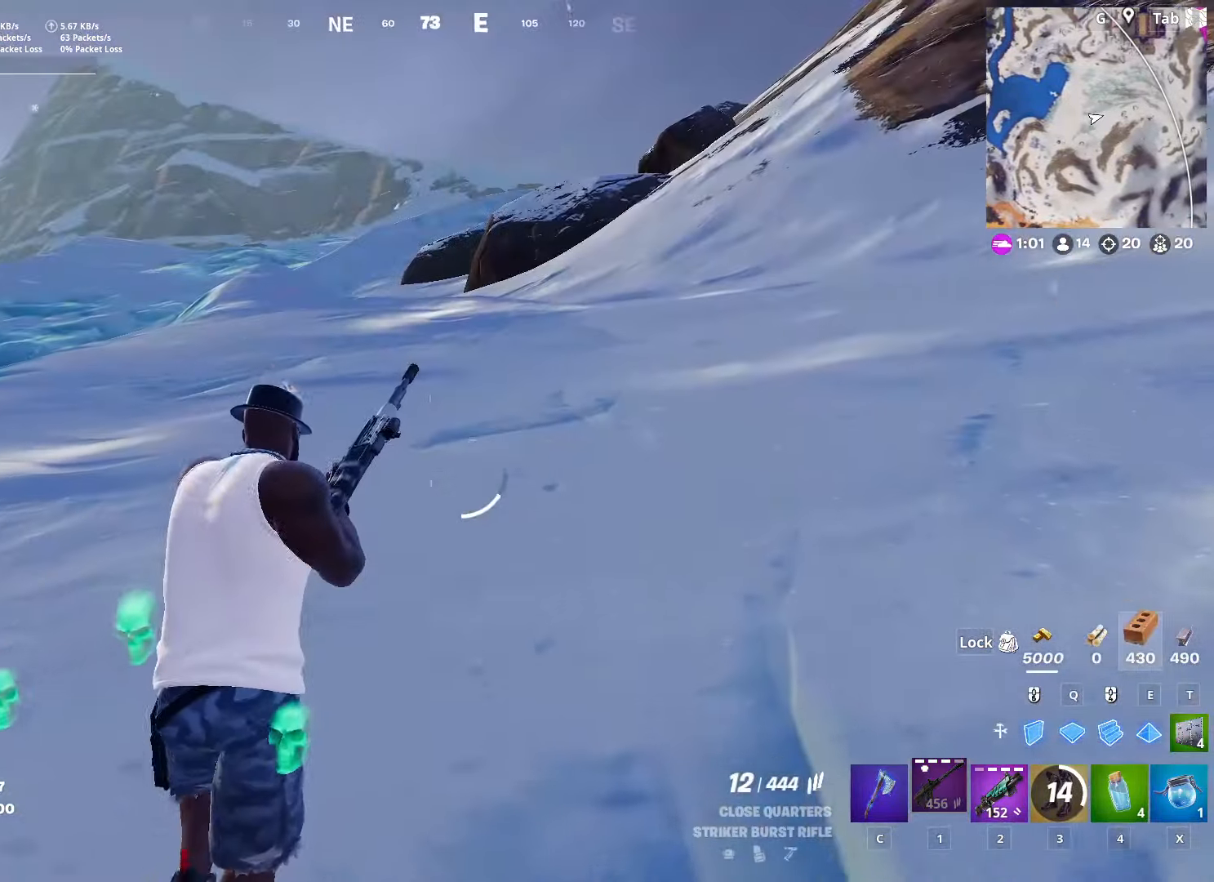
{"keys": ["a", "space", "w"], "mouse": [], "mouse_move": "still", "events": [[284, "space", "down"], [384, "a", "down"]]}
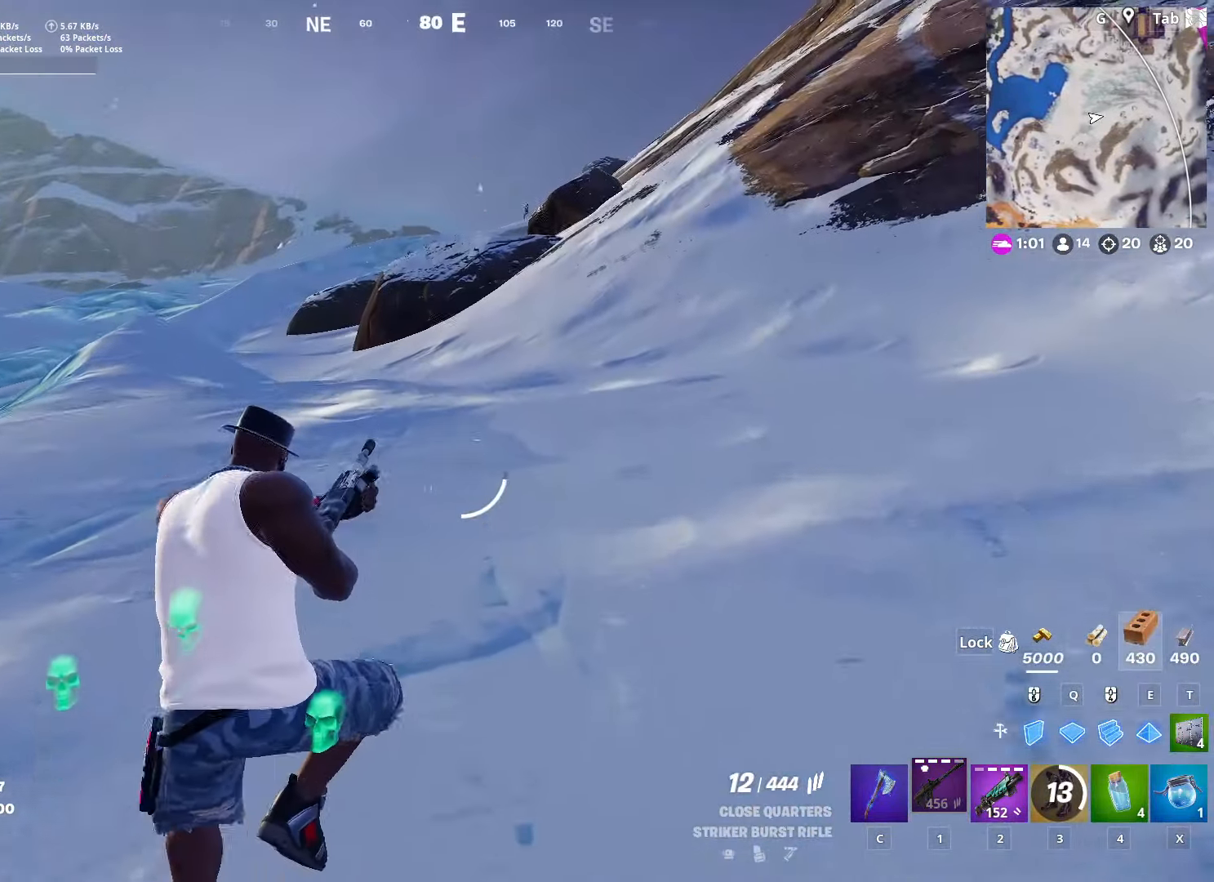
{"keys": ["w"], "mouse": [], "mouse_move": "right", "events": [[66, "space", "up"], [267, "a", "up"]]}
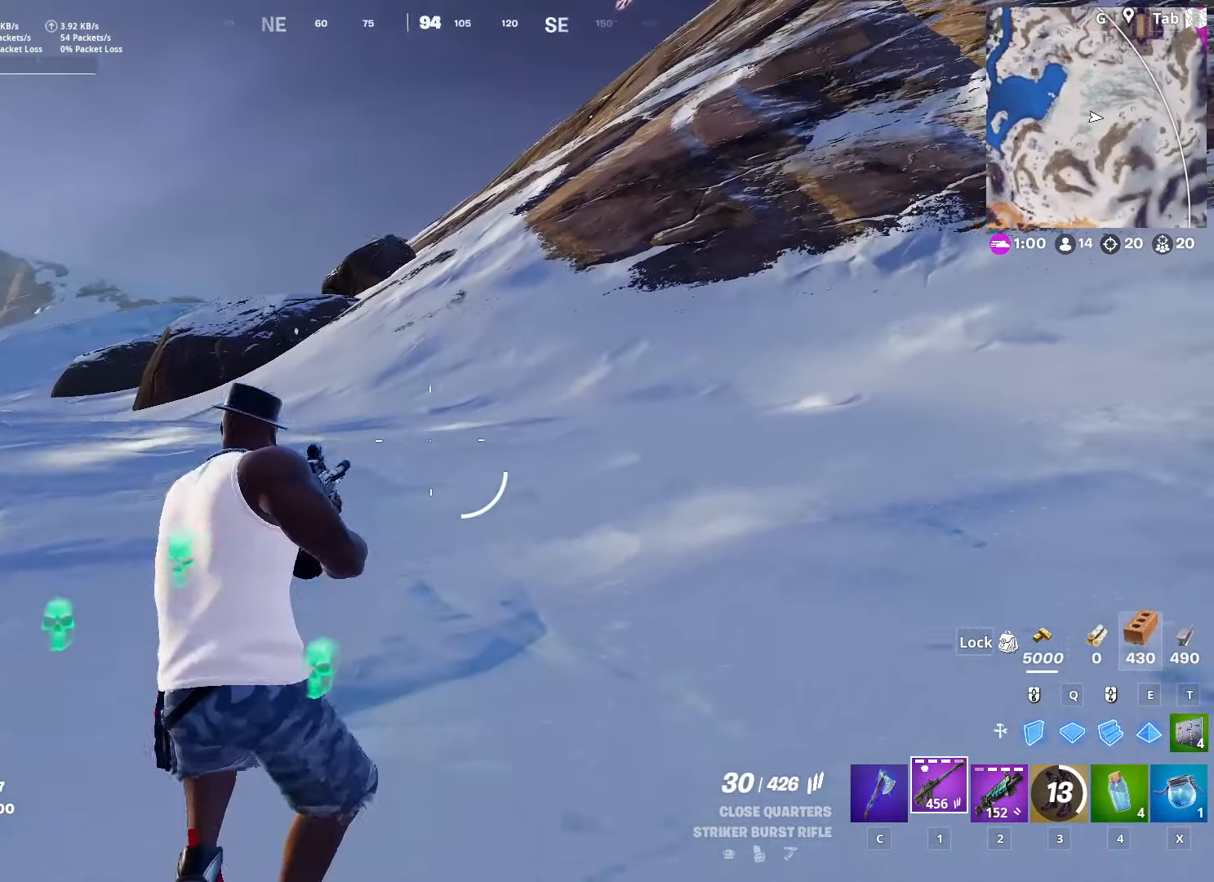
{"keys": ["w"], "mouse": [], "mouse_move": "still", "events": [[184, "ctrl", "down"], [401, "ctrl", "up"]]}
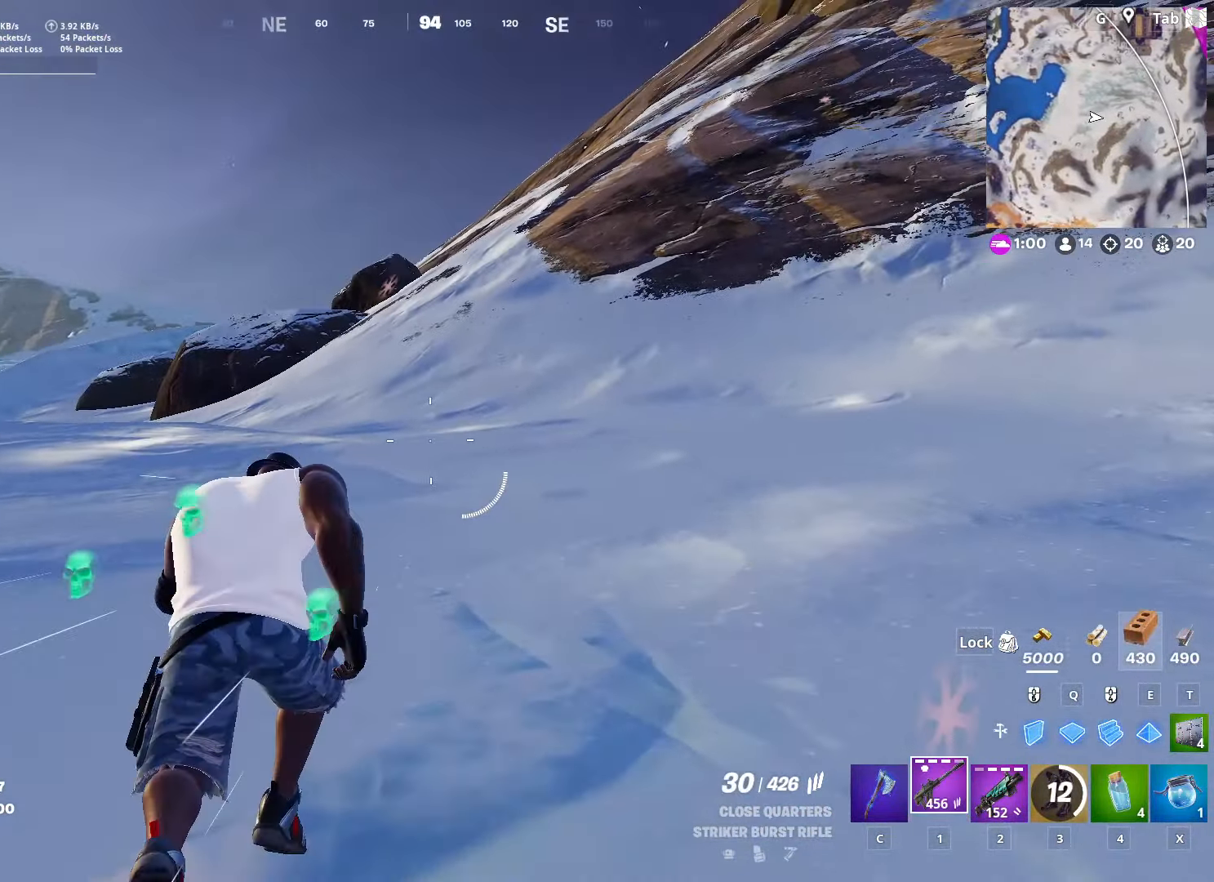
{"keys": ["w"], "mouse": [], "mouse_move": "still", "events": [[200, "space", "down"], [467, "space", "up"]]}
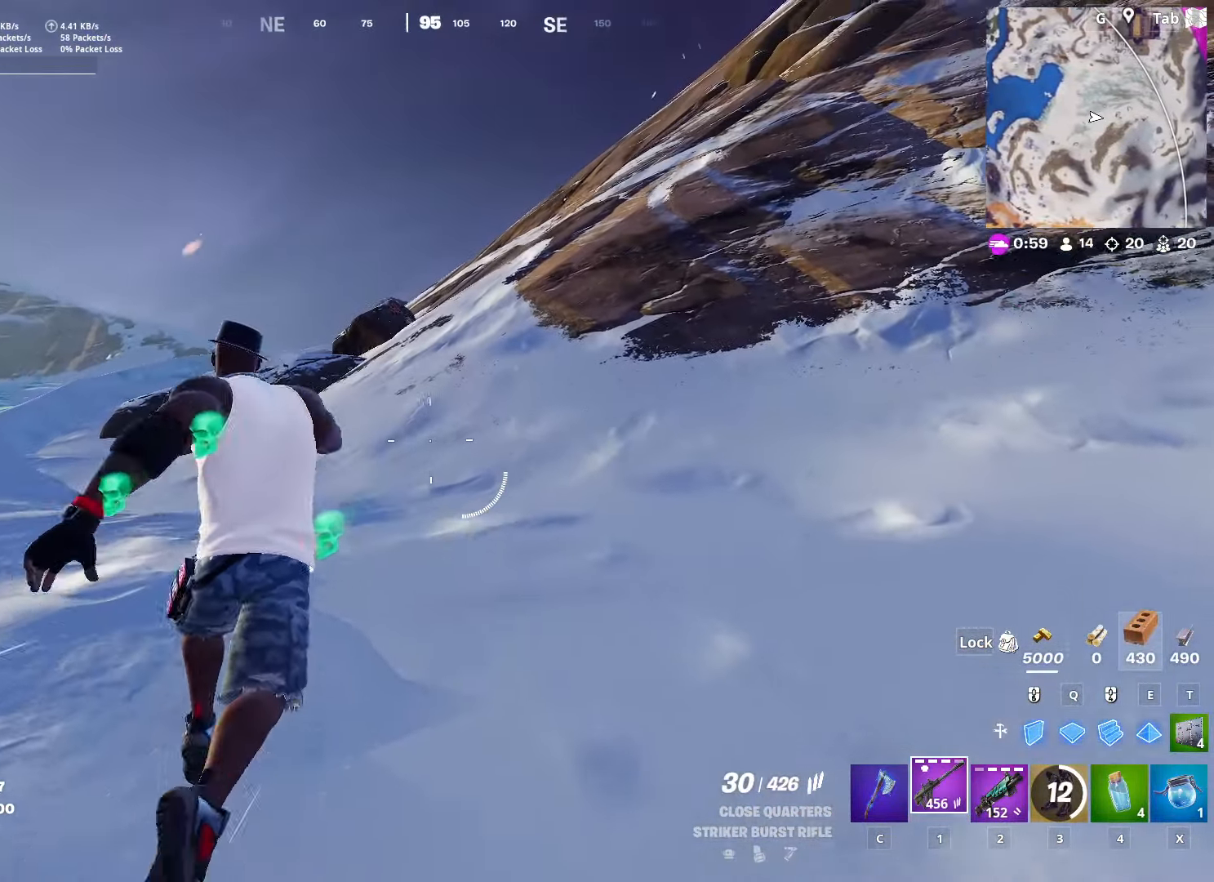
{"keys": ["w"], "mouse": [], "mouse_move": "still", "events": []}
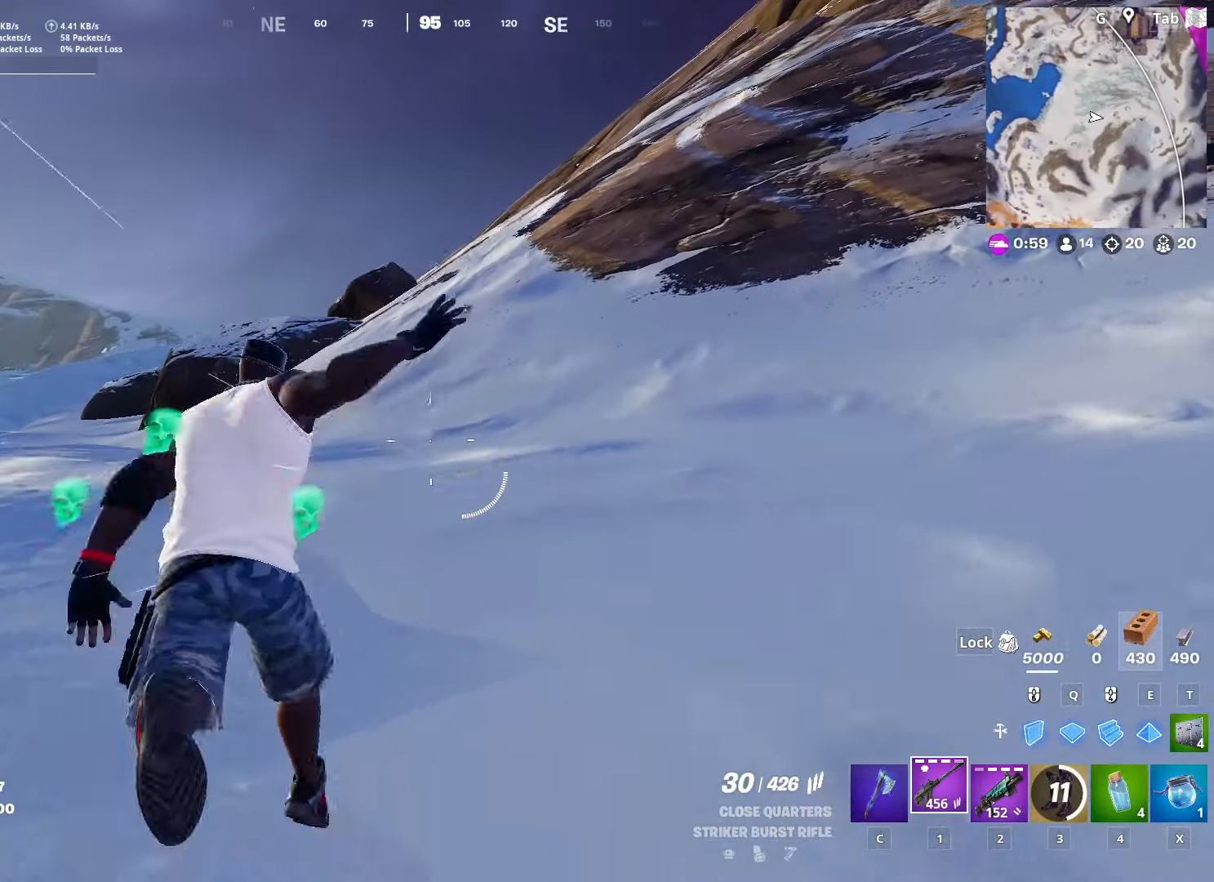
{"keys": ["w"], "mouse": [], "mouse_move": "still", "events": [[267, "2", "down"], [450, "2", "up"]]}